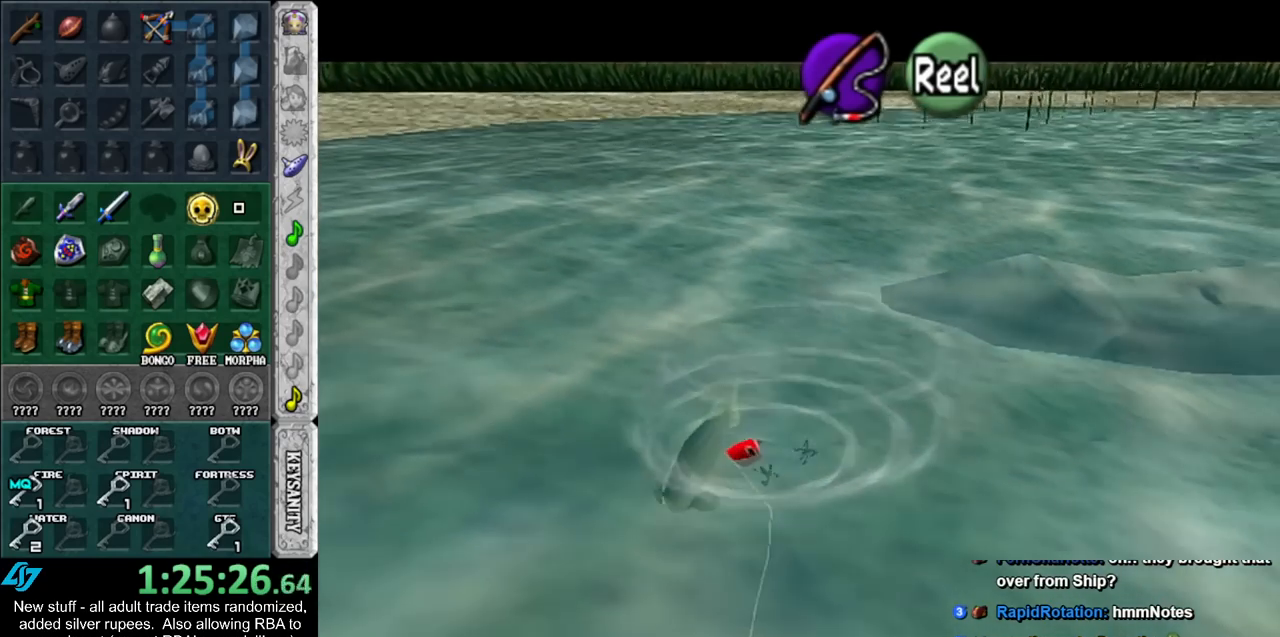
Gameplay with a controller (Nintendo layout); each line is a JSON object with the inputs held at the frame after it. "events" lists button and stick changes between this image and that frame as [ms after this image, input, new state], when the widget could be followed in between. Not read: L3 R3.
{"buttons": [], "left_stick": "center", "right_stick": "center", "events": [[83, "B", "down"], [150, "B", "up"]]}
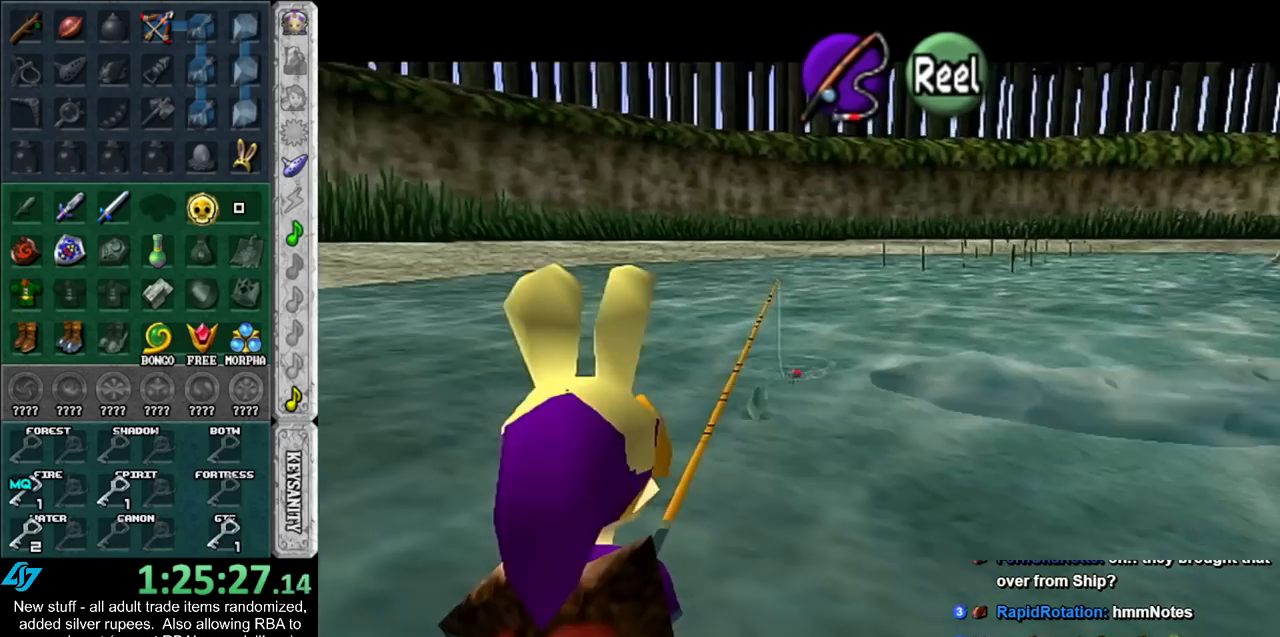
{"buttons": [], "left_stick": "center", "right_stick": "center", "events": [[400, "A", "down"], [450, "A", "up"]]}
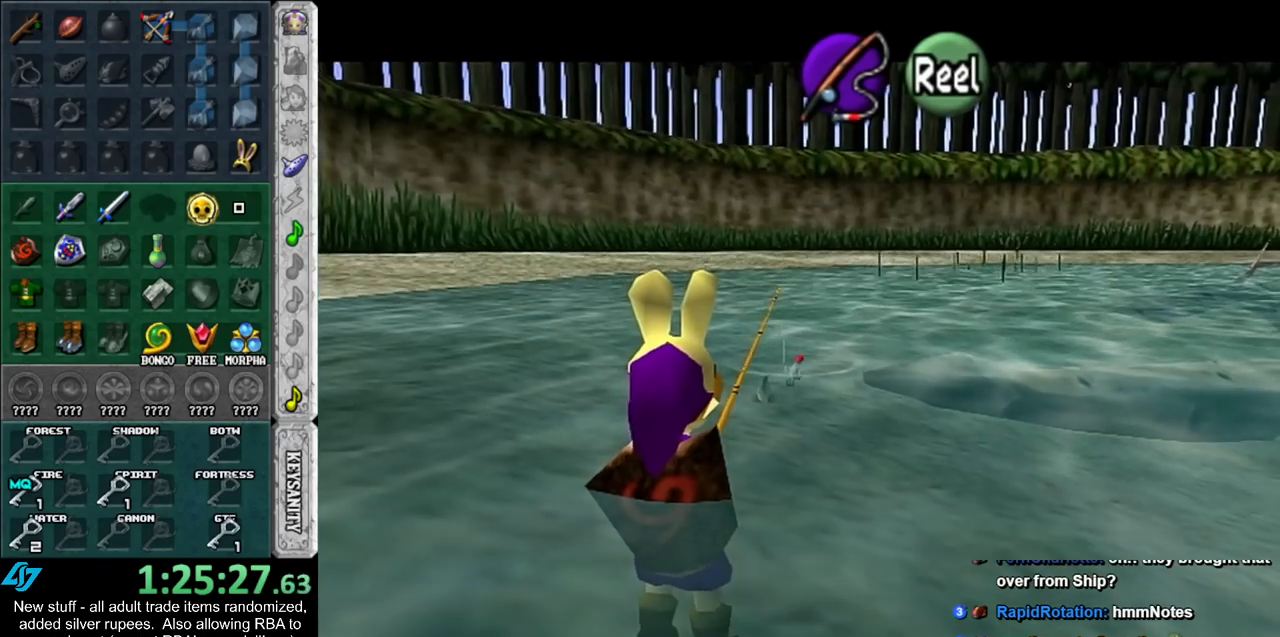
{"buttons": [], "left_stick": "center", "right_stick": "center", "events": [[50, "A", "down"], [83, "A", "up"], [167, "A", "down"], [200, "A", "up"]]}
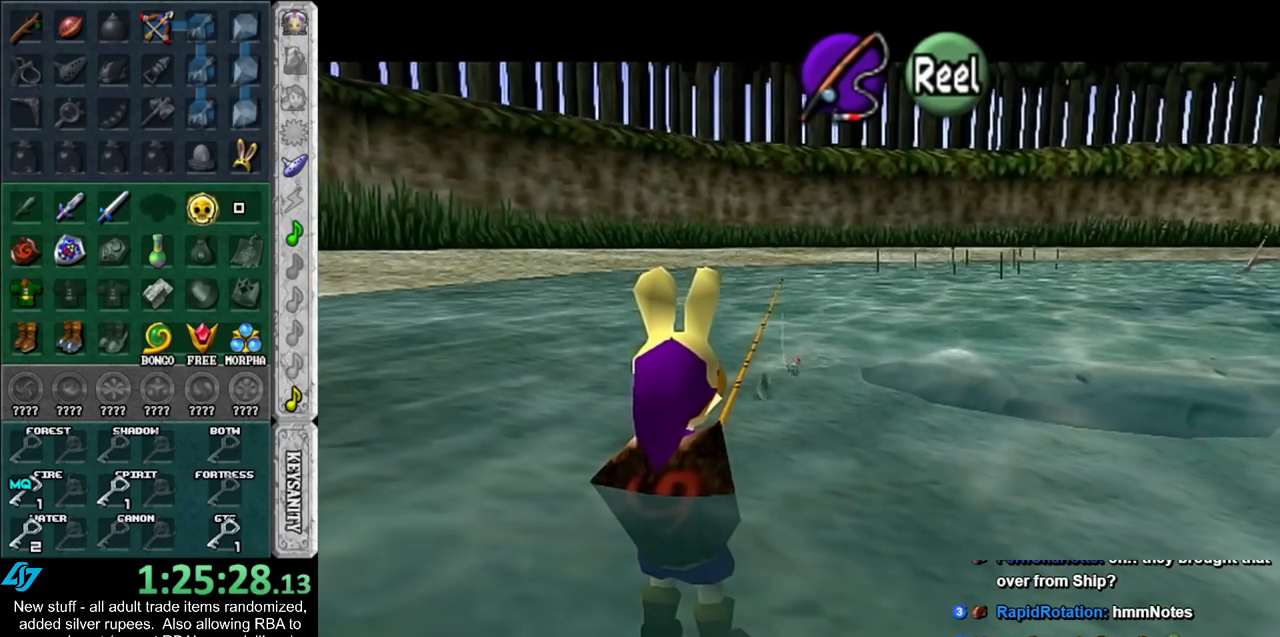
{"buttons": ["A"], "left_stick": "down-left", "right_stick": "center", "events": [[483, "A", "down"], [483, "left_stick", "down-left"]]}
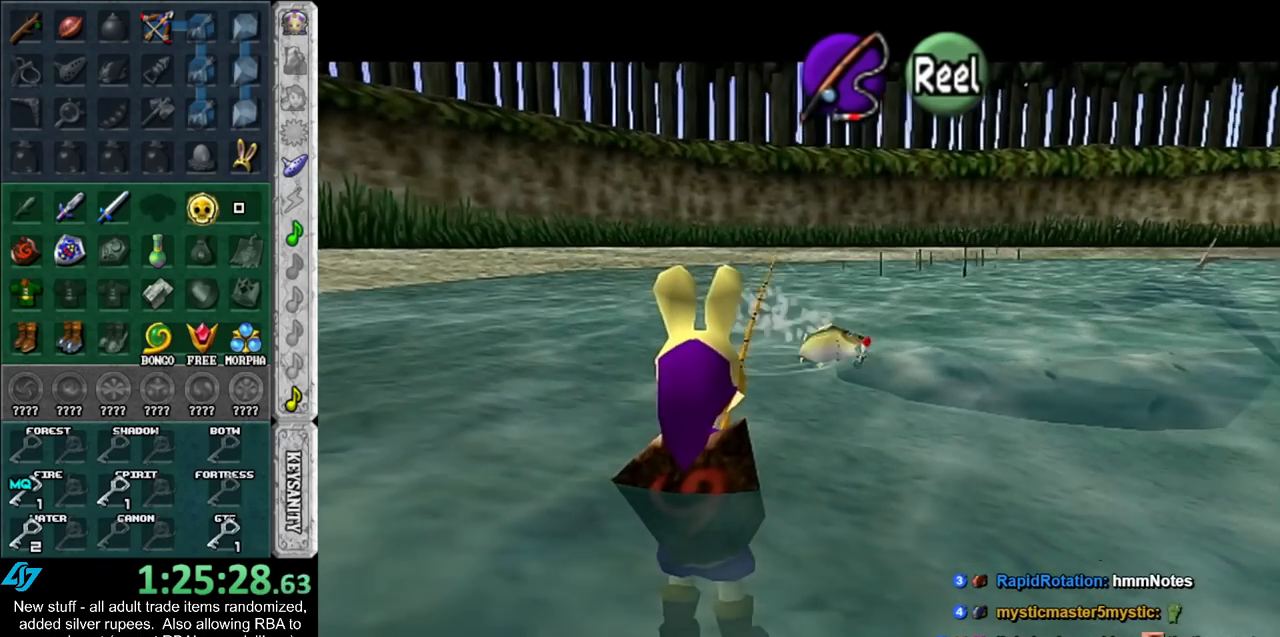
{"buttons": ["A"], "left_stick": "down-left", "right_stick": "center", "events": []}
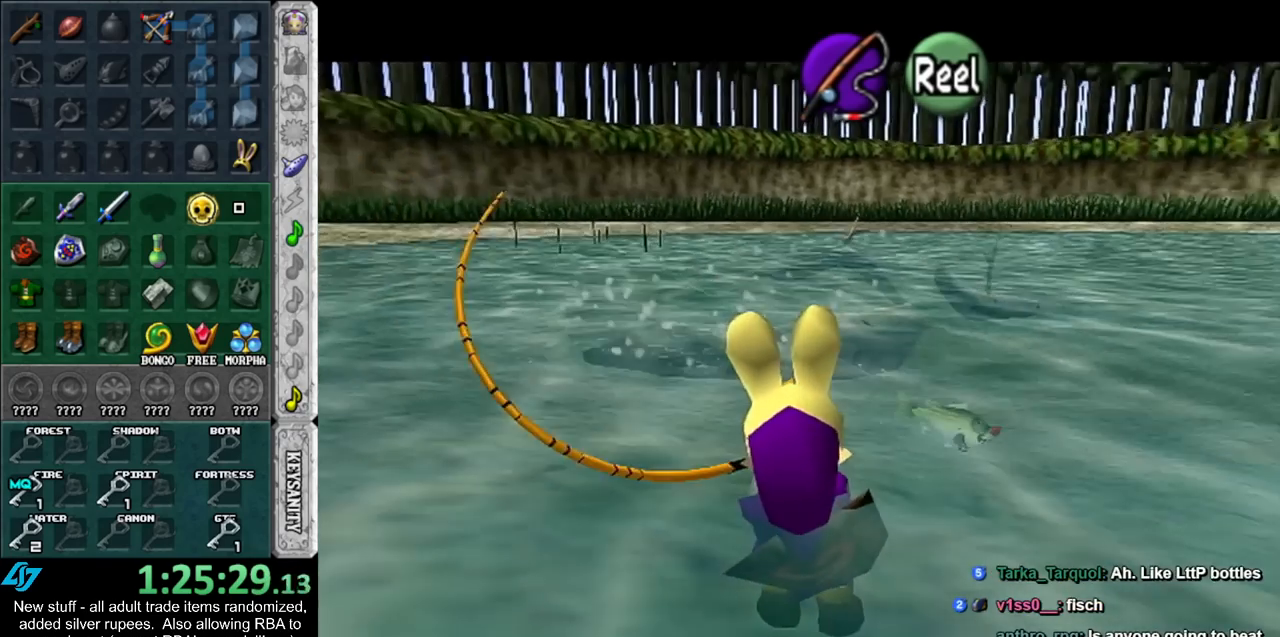
{"buttons": ["A"], "left_stick": "down-left", "right_stick": "center", "events": []}
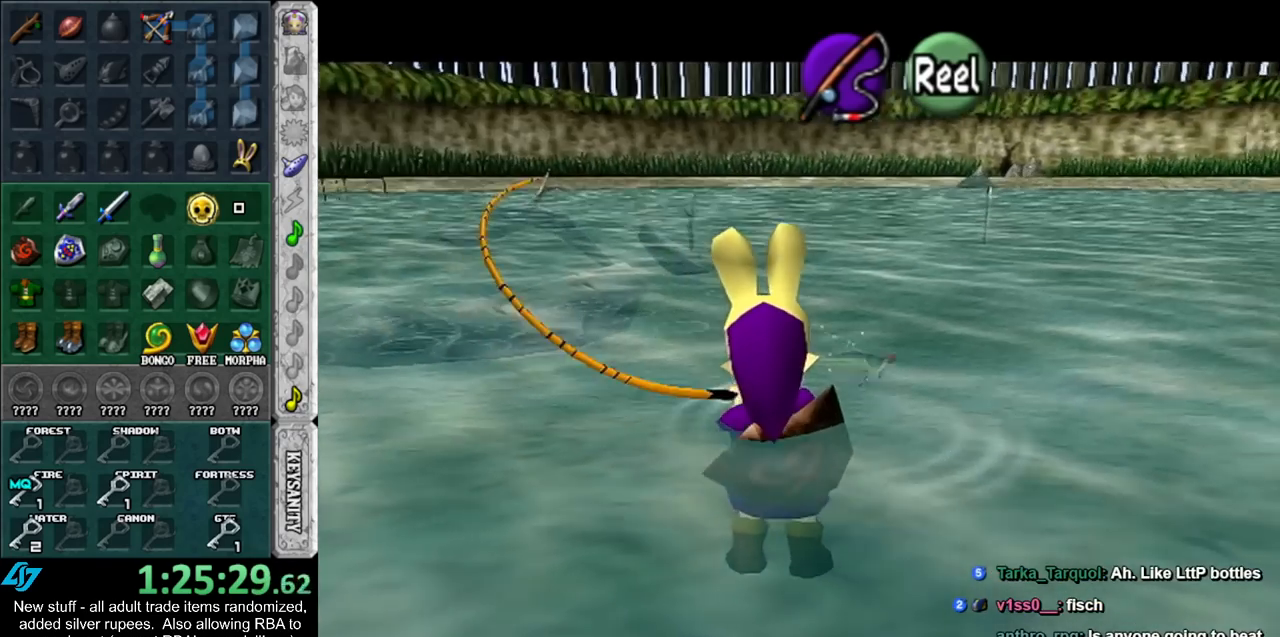
{"buttons": ["A"], "left_stick": "down-left", "right_stick": "center", "events": []}
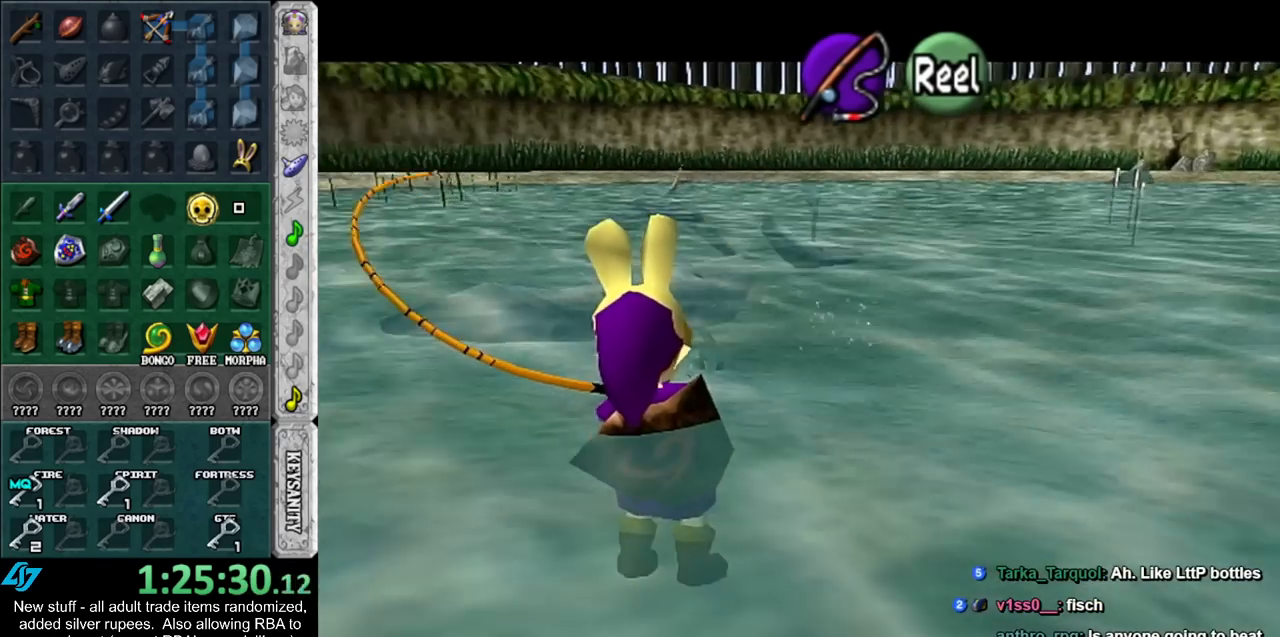
{"buttons": ["A"], "left_stick": "down-left", "right_stick": "center", "events": []}
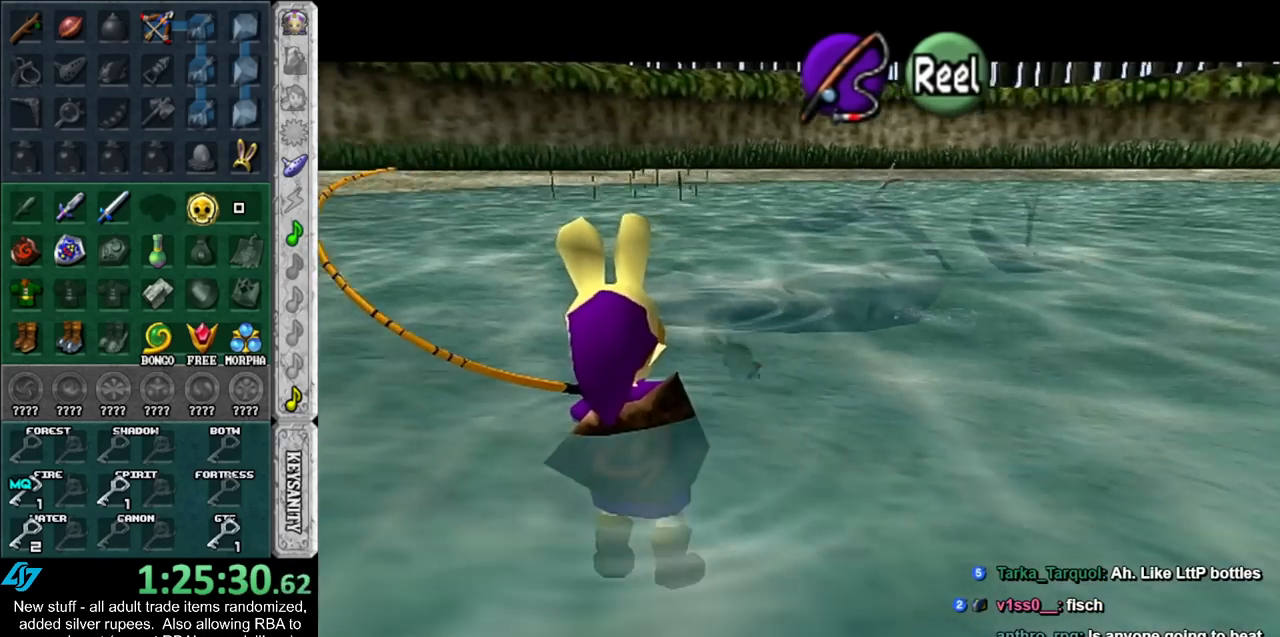
{"buttons": ["A"], "left_stick": "down-left", "right_stick": "center", "events": []}
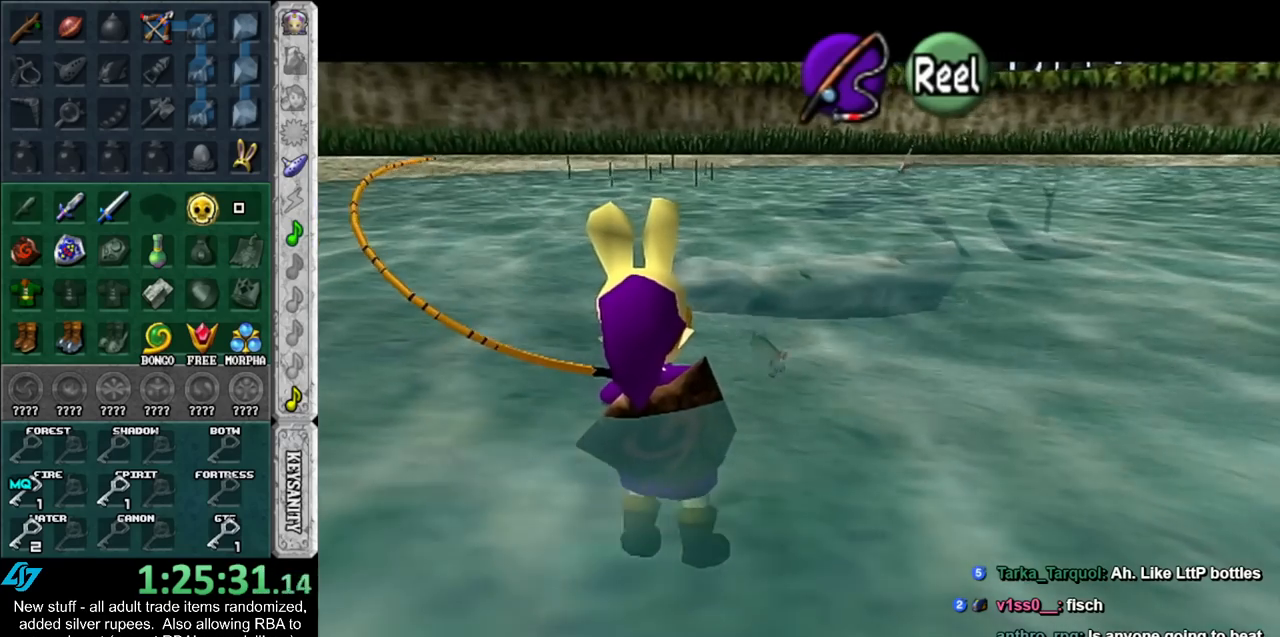
{"buttons": ["A"], "left_stick": "down-left", "right_stick": "center", "events": []}
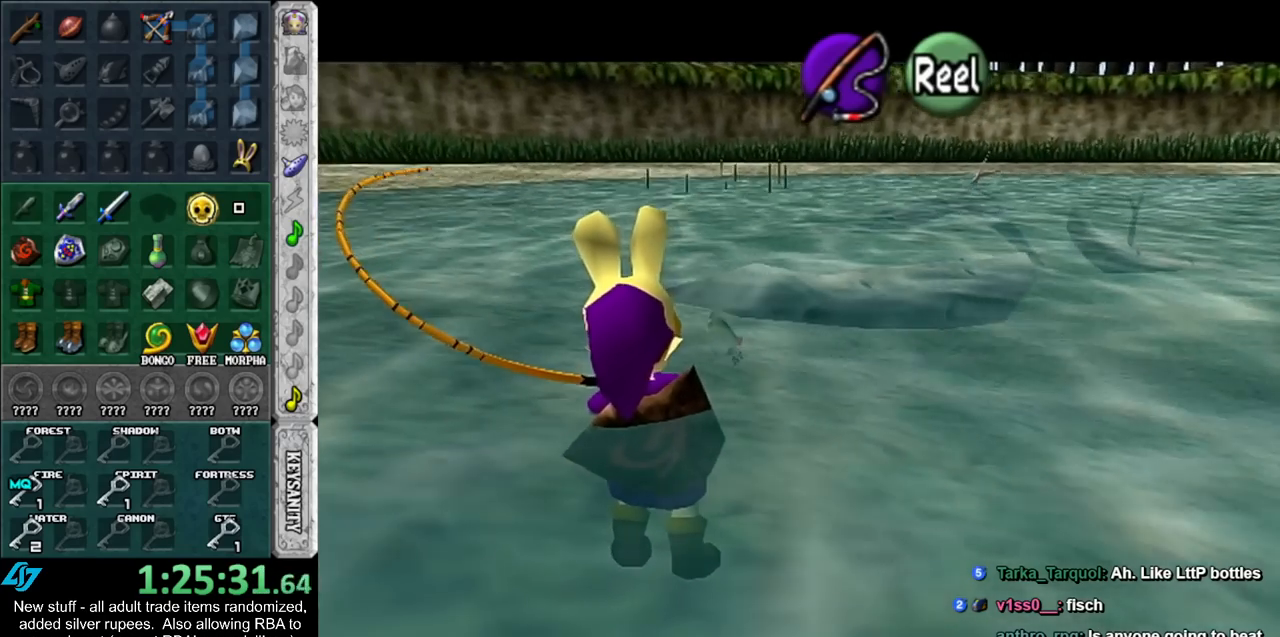
{"buttons": ["A"], "left_stick": "down-left", "right_stick": "center", "events": []}
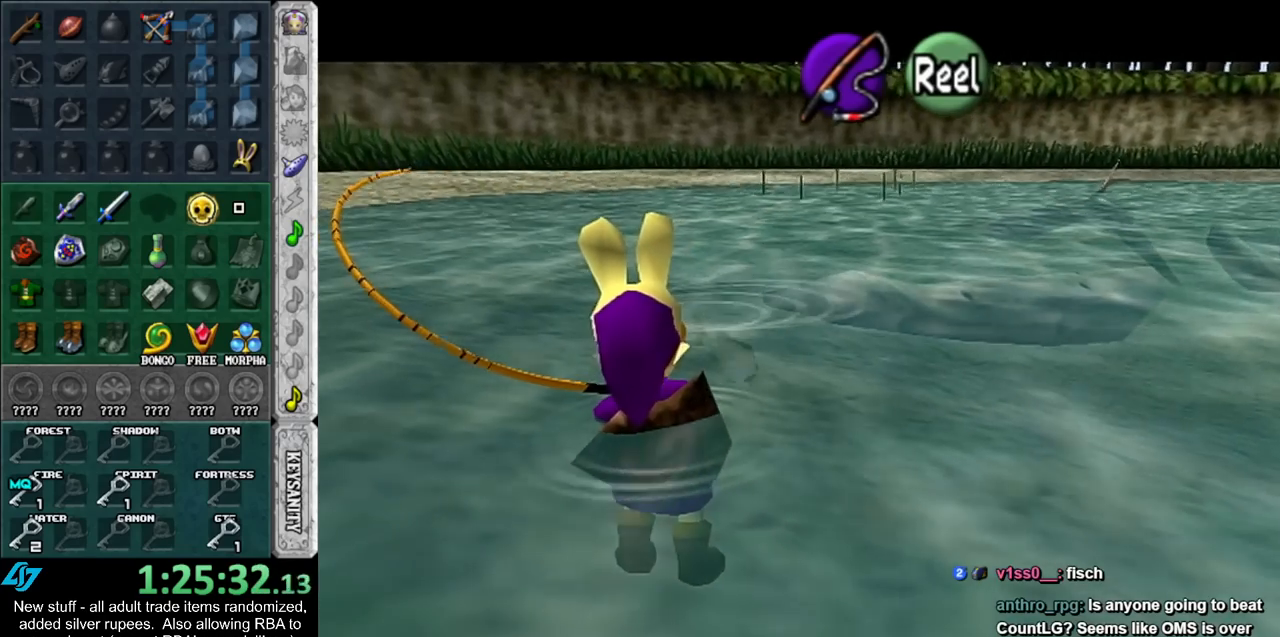
{"buttons": ["A"], "left_stick": "down-left", "right_stick": "center", "events": []}
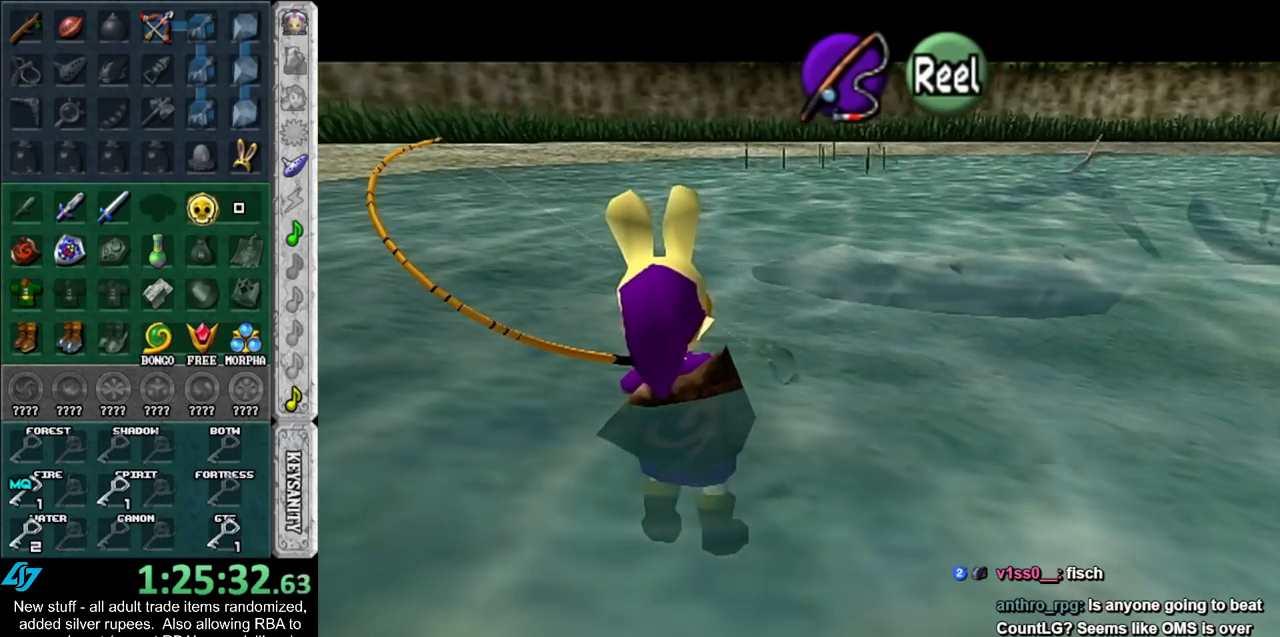
{"buttons": ["A"], "left_stick": "down-left", "right_stick": "center", "events": []}
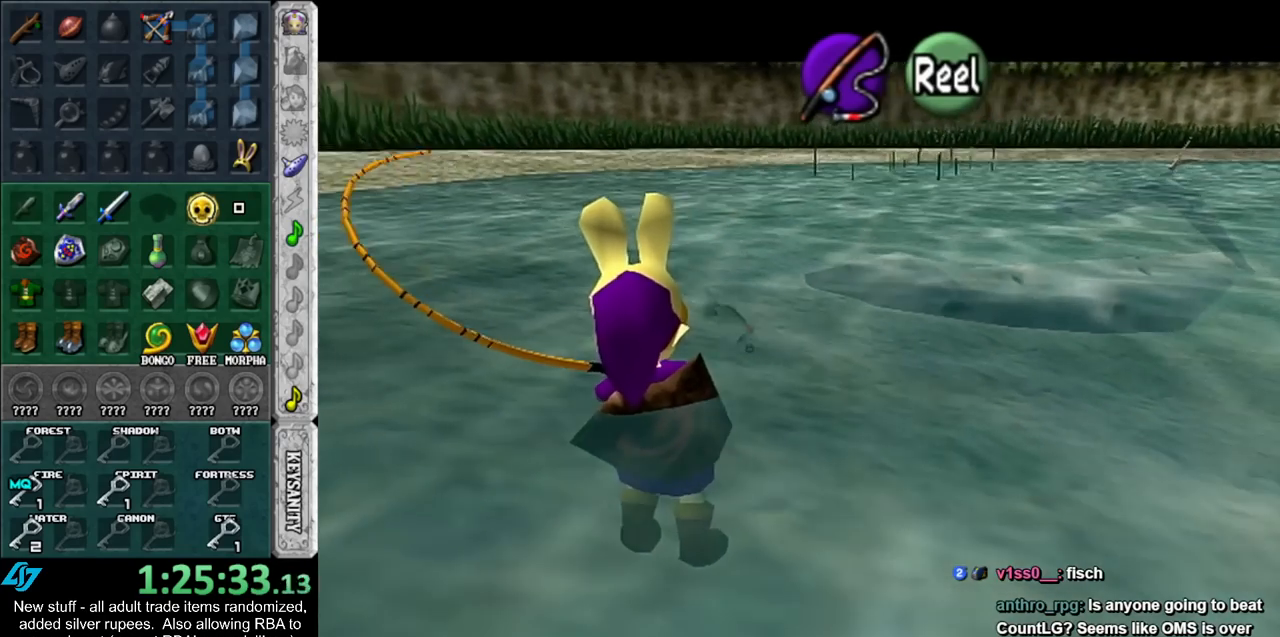
{"buttons": ["A"], "left_stick": "down-left", "right_stick": "center", "events": []}
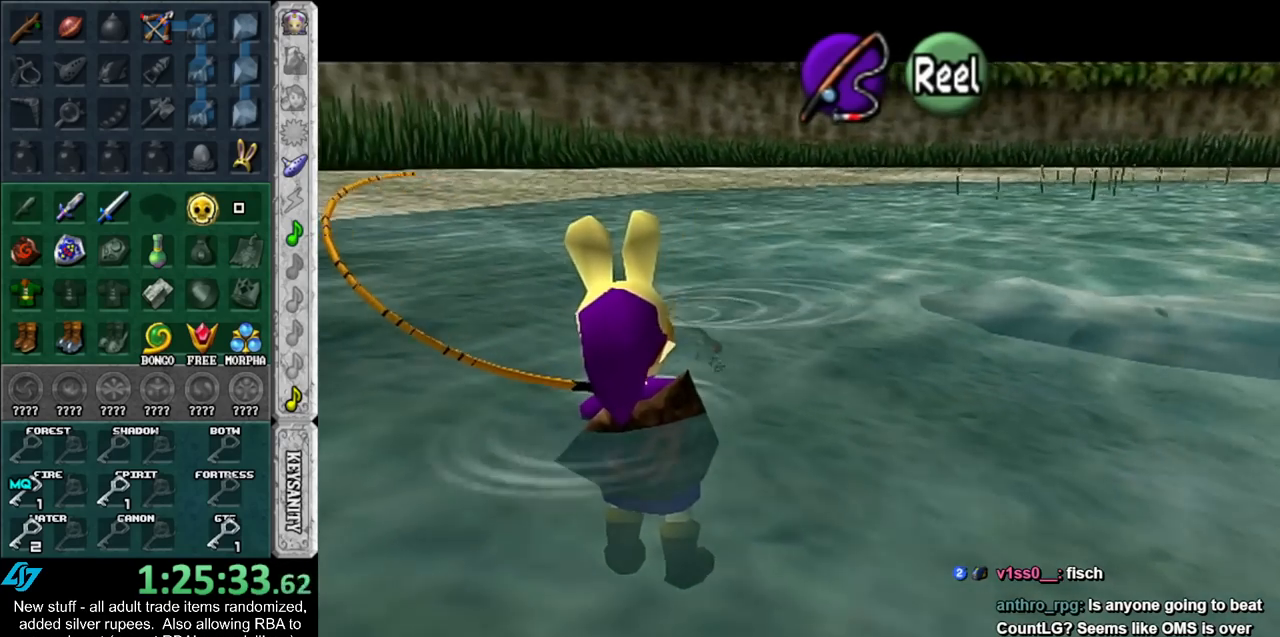
{"buttons": ["A"], "left_stick": "down-left", "right_stick": "center", "events": []}
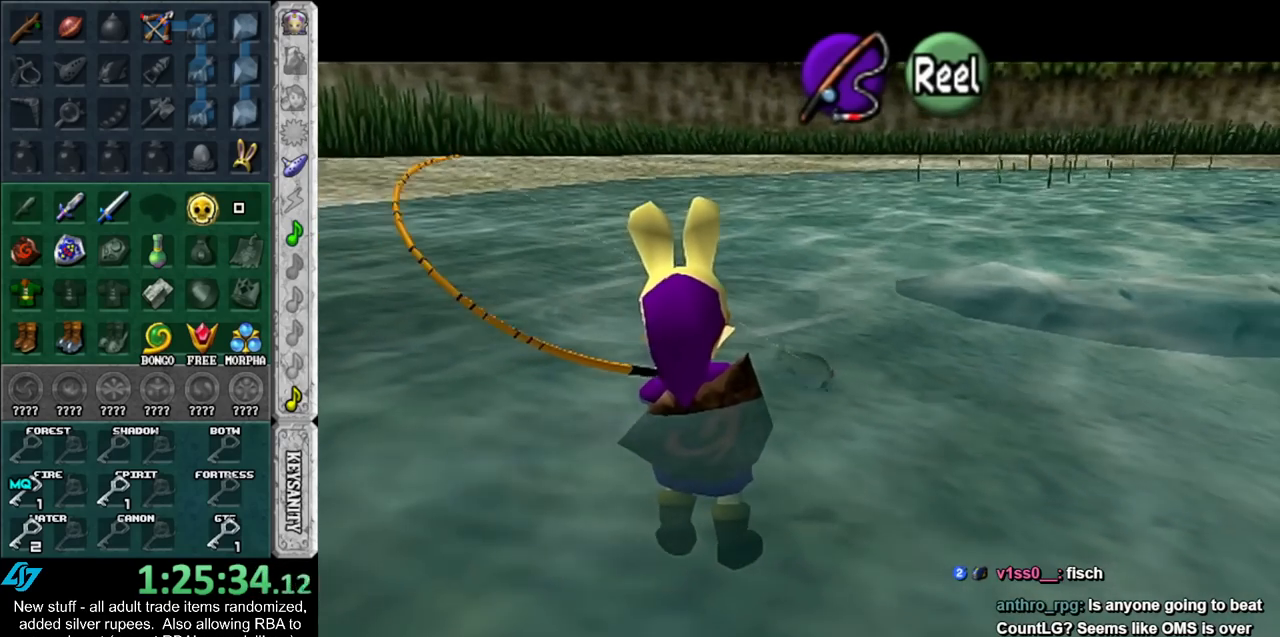
{"buttons": ["A"], "left_stick": "down-left", "right_stick": "center", "events": []}
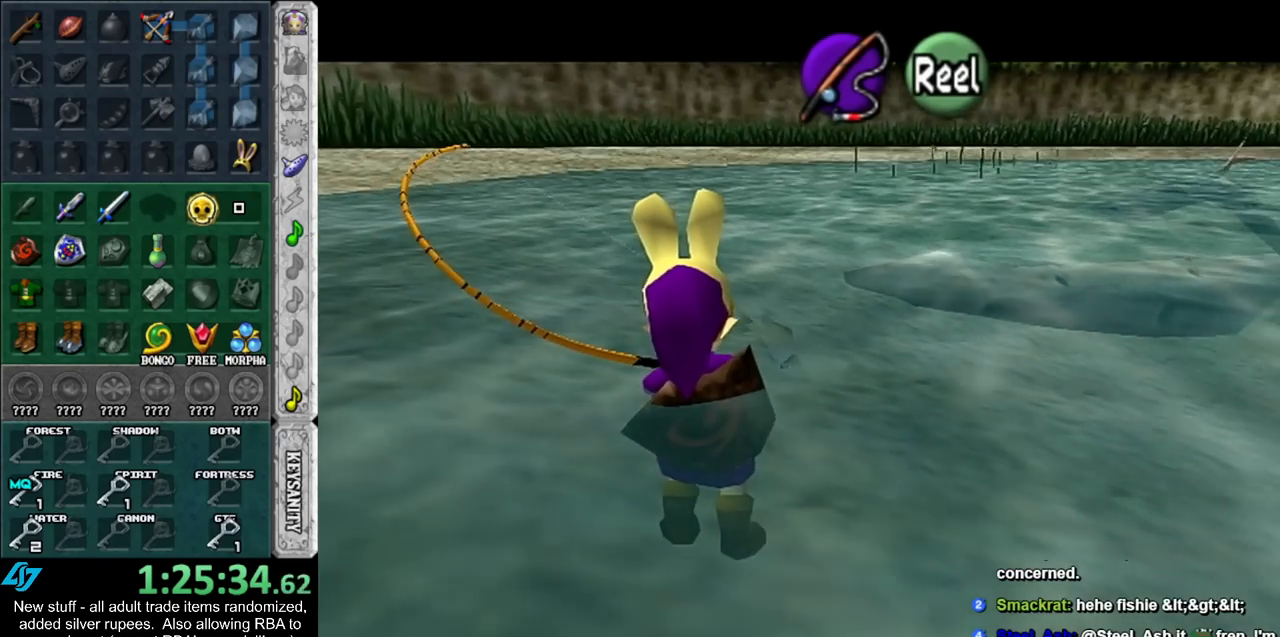
{"buttons": ["A"], "left_stick": "down-left", "right_stick": "center", "events": []}
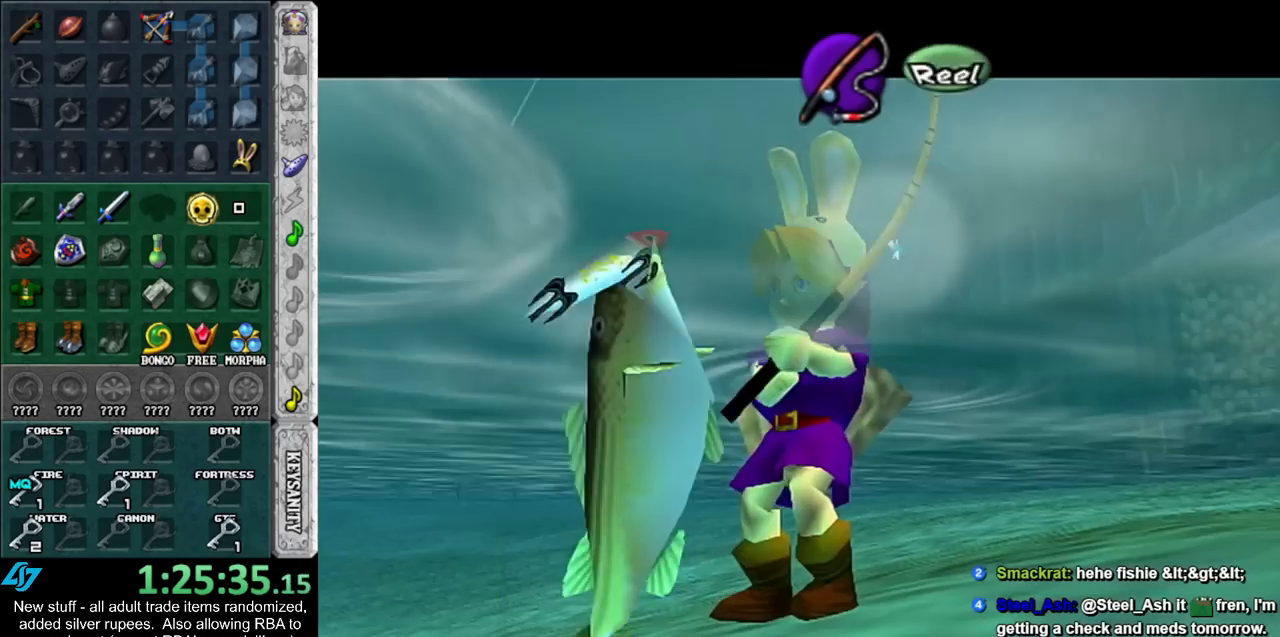
{"buttons": ["A"], "left_stick": "down-left", "right_stick": "center", "events": []}
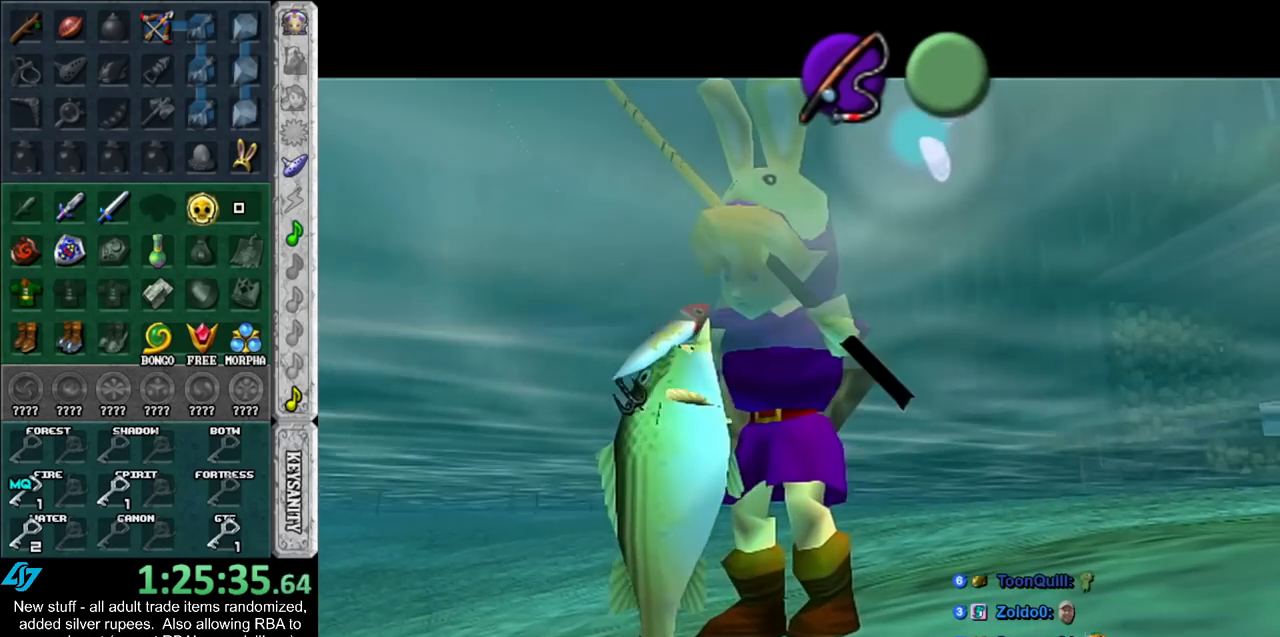
{"buttons": [], "left_stick": "center", "right_stick": "center", "events": [[50, "A", "up"], [83, "left_stick", "center"], [200, "B", "down"], [233, "A", "down"], [300, "A", "up"], [300, "B", "up"], [367, "A", "down"], [367, "B", "down"], [483, "A", "up"], [483, "B", "up"]]}
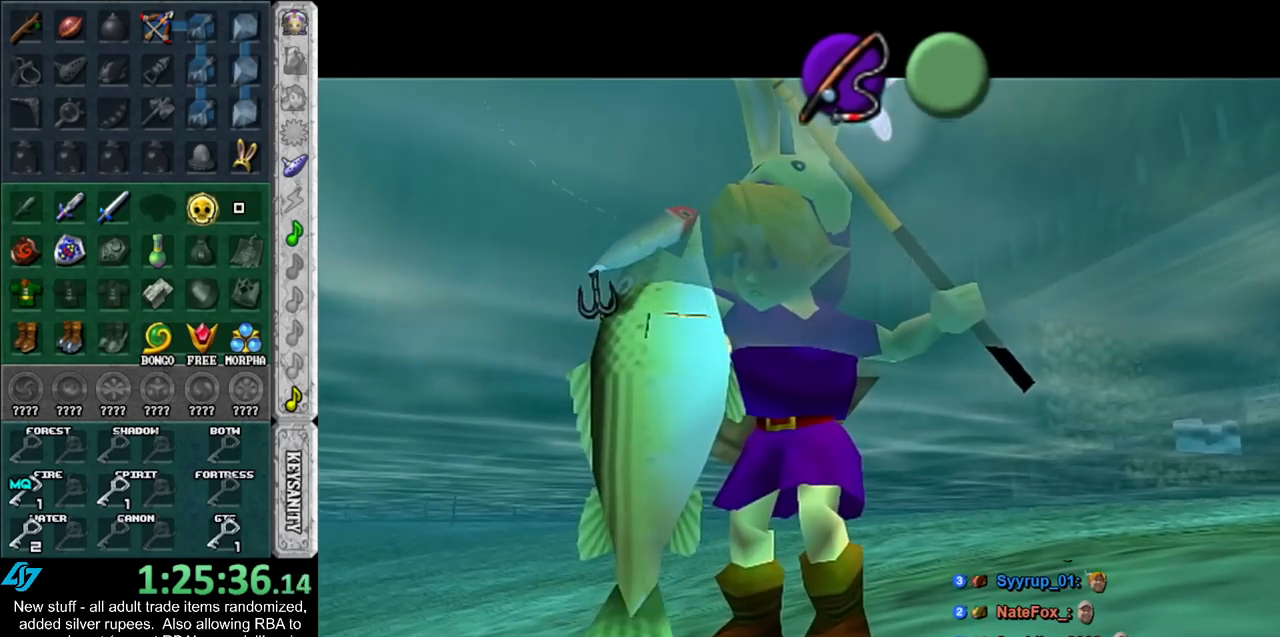
{"buttons": [], "left_stick": "center", "right_stick": "center", "events": [[50, "A", "down"], [83, "B", "down"], [117, "B", "up"], [150, "A", "up"], [233, "A", "down"], [233, "B", "down"], [300, "A", "up"], [300, "B", "up"], [400, "A", "down"], [417, "B", "down"], [450, "B", "up"], [483, "A", "up"]]}
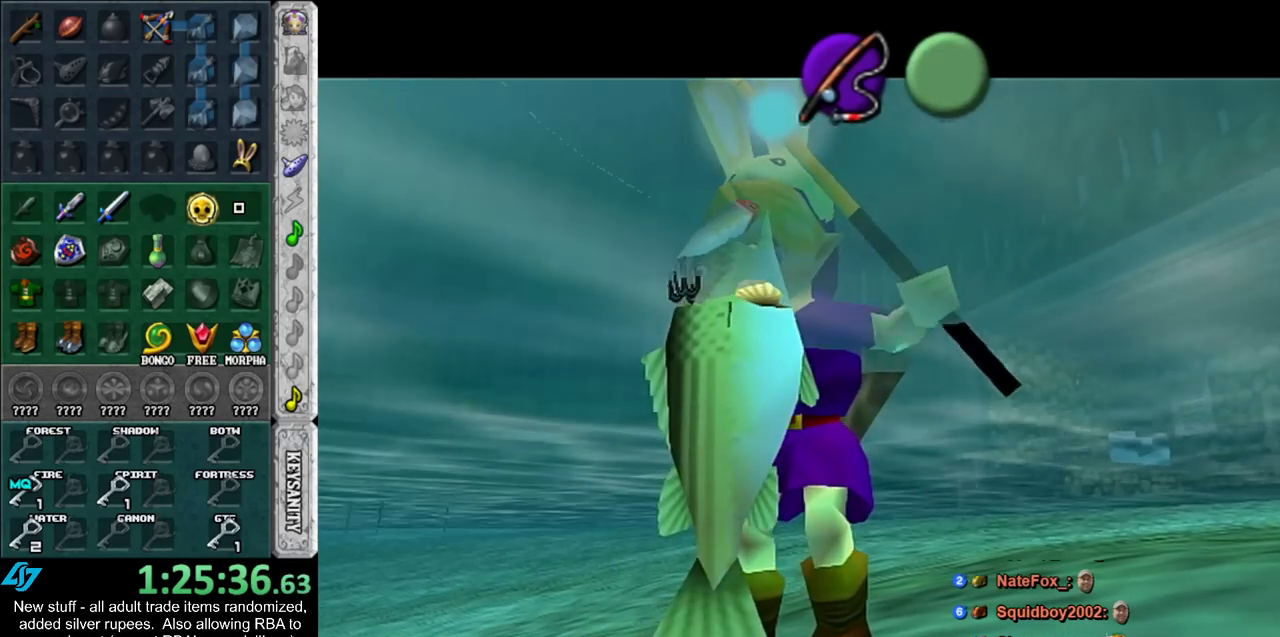
{"buttons": [], "left_stick": "center", "right_stick": "center", "events": [[117, "A", "down"], [200, "A", "up"], [267, "A", "down"], [333, "A", "up"], [417, "A", "down"], [483, "A", "up"]]}
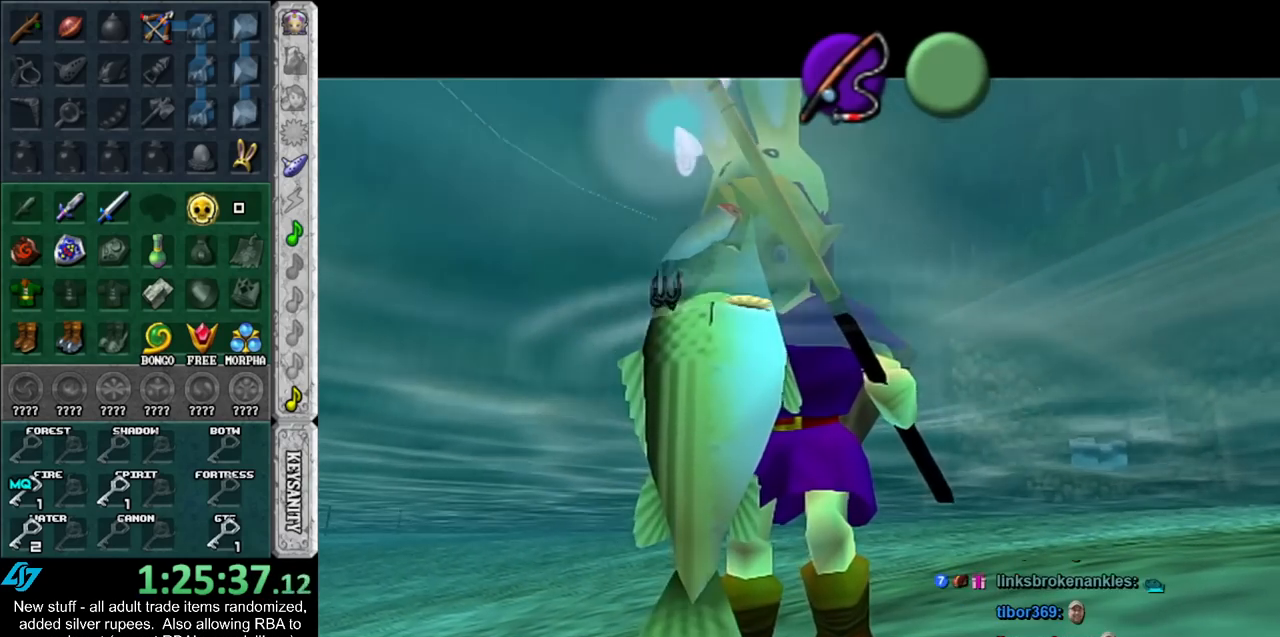
{"buttons": [], "left_stick": "center", "right_stick": "center", "events": [[83, "A", "down"], [133, "A", "up"], [233, "A", "down"], [300, "A", "up"], [400, "A", "down"], [417, "A", "up"]]}
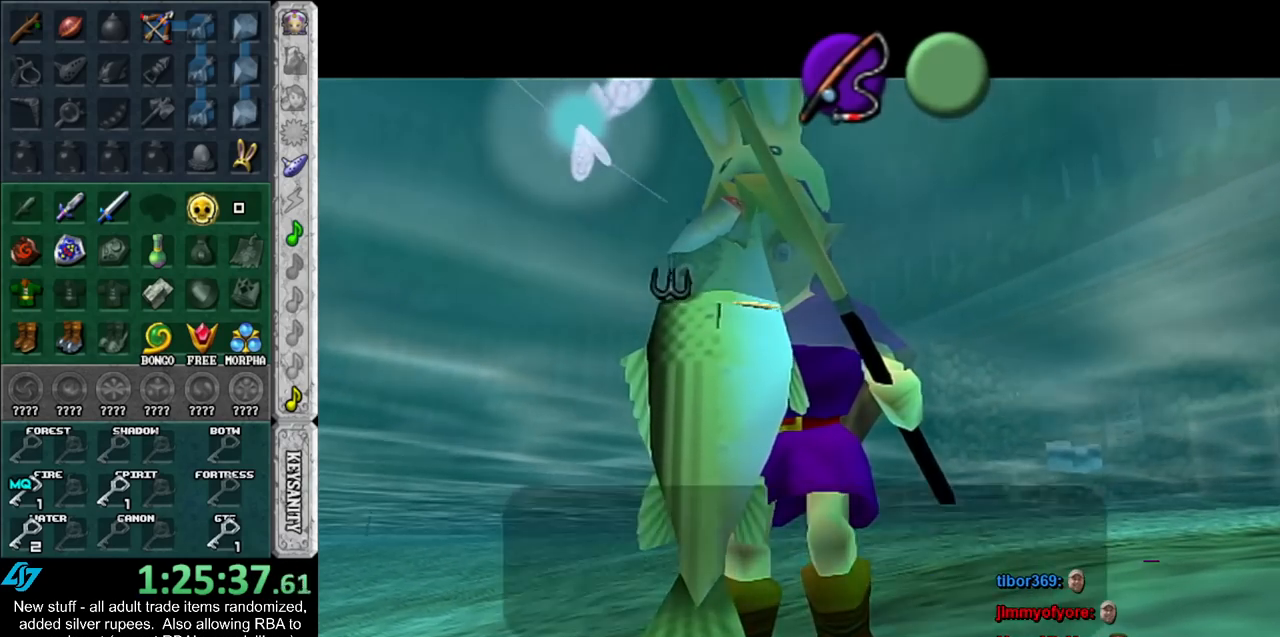
{"buttons": ["A"], "left_stick": "center", "right_stick": "center", "events": [[50, "A", "down"], [83, "A", "up"], [167, "A", "down"], [233, "A", "up"], [333, "A", "down"], [383, "A", "up"], [450, "A", "down"]]}
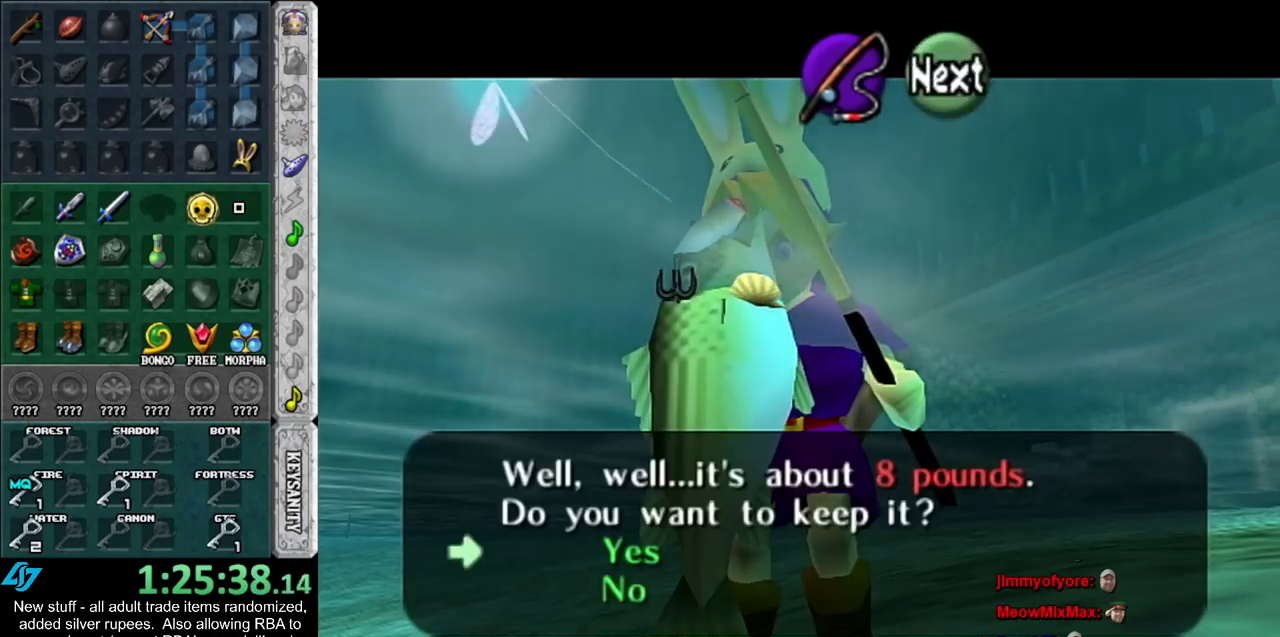
{"buttons": [], "left_stick": "up-right", "right_stick": "center", "events": [[17, "A", "up"], [83, "left_stick", "up"], [333, "left_stick", "up-right"]]}
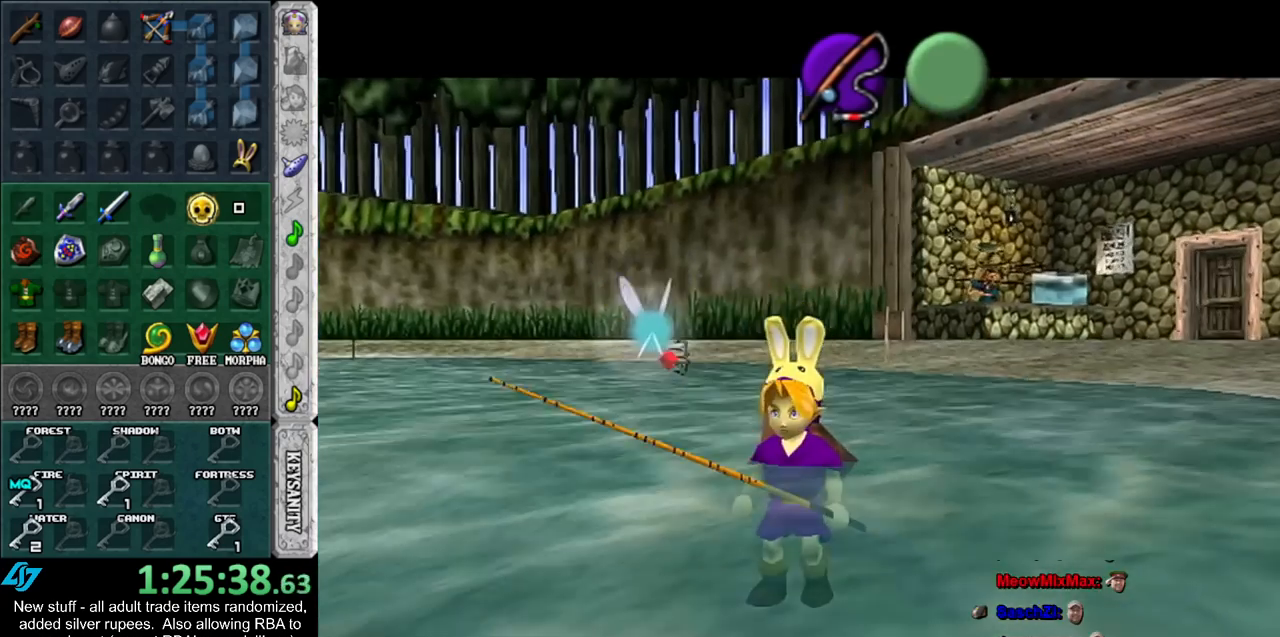
{"buttons": [], "left_stick": "up-right", "right_stick": "center", "events": []}
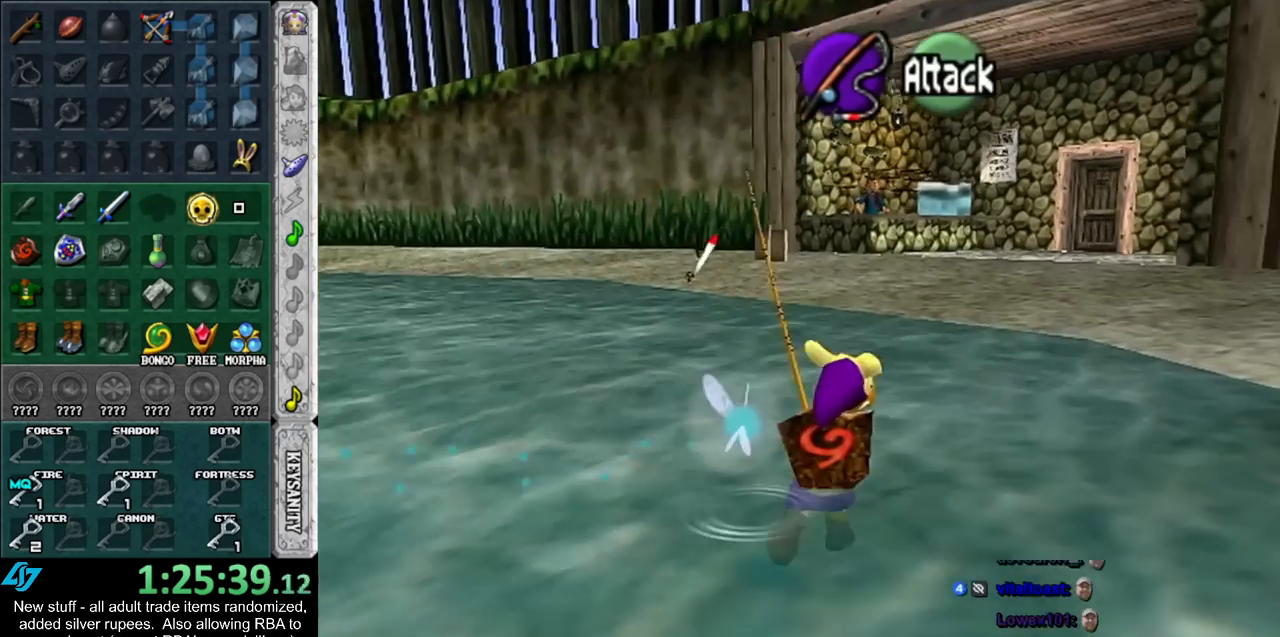
{"buttons": [], "left_stick": "up", "right_stick": "center", "events": [[17, "left_stick", "up"]]}
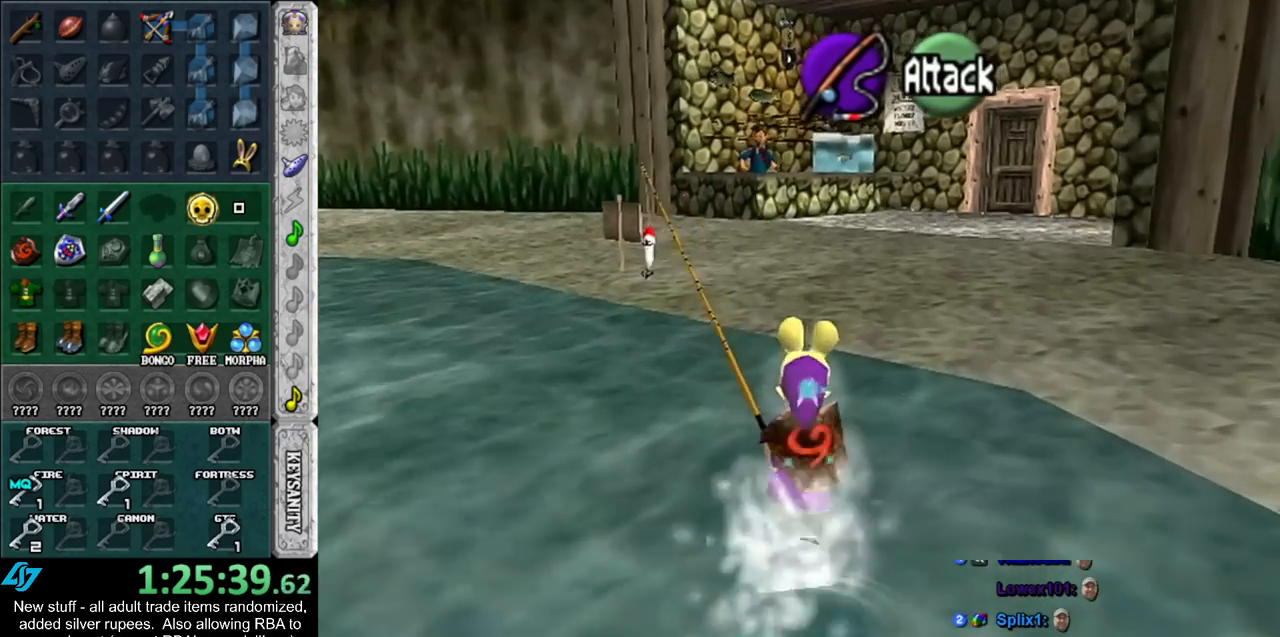
{"buttons": [], "left_stick": "up", "right_stick": "center", "events": []}
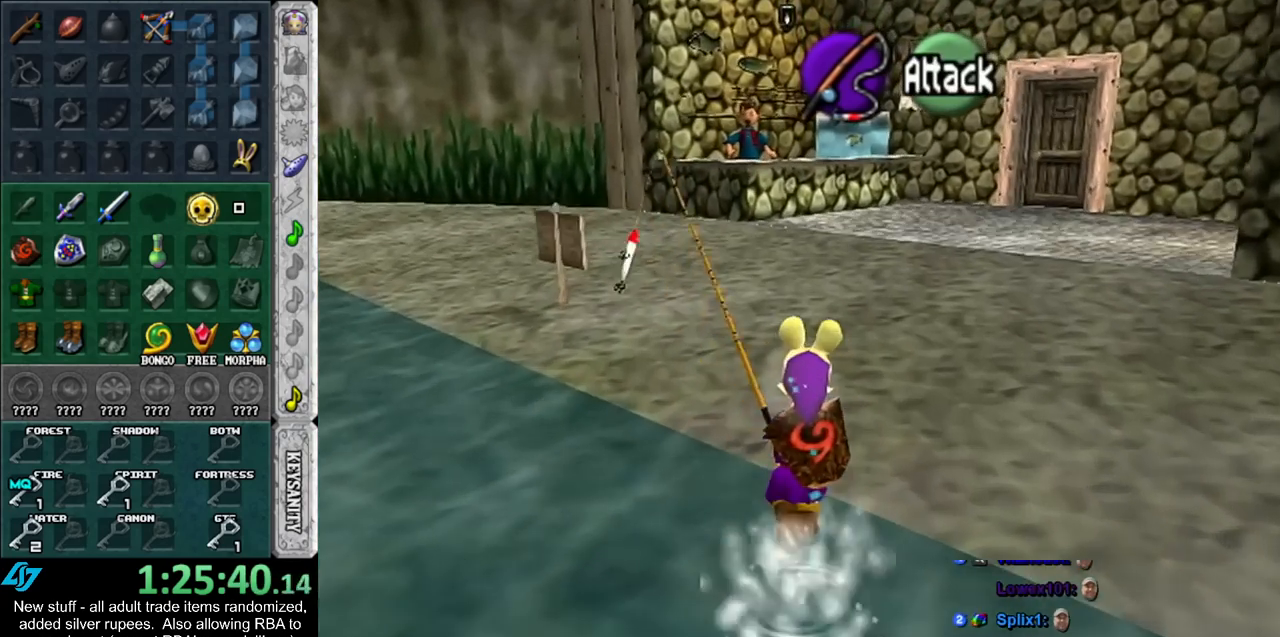
{"buttons": [], "left_stick": "up", "right_stick": "center", "events": []}
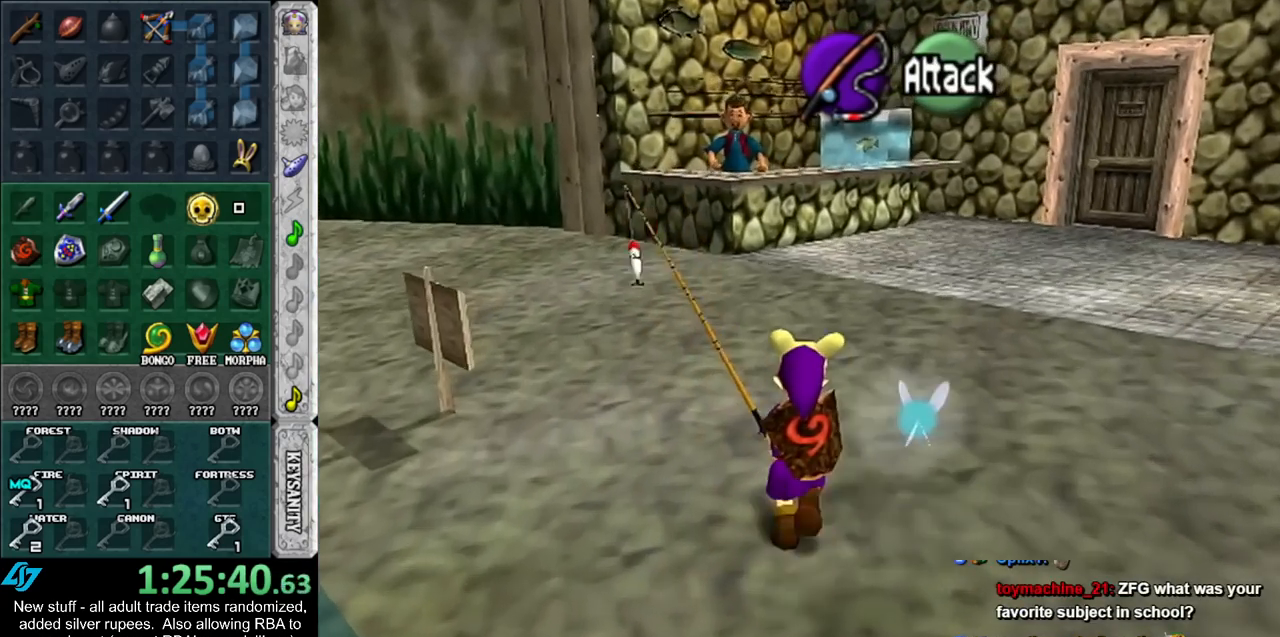
{"buttons": [], "left_stick": "up", "right_stick": "center", "events": []}